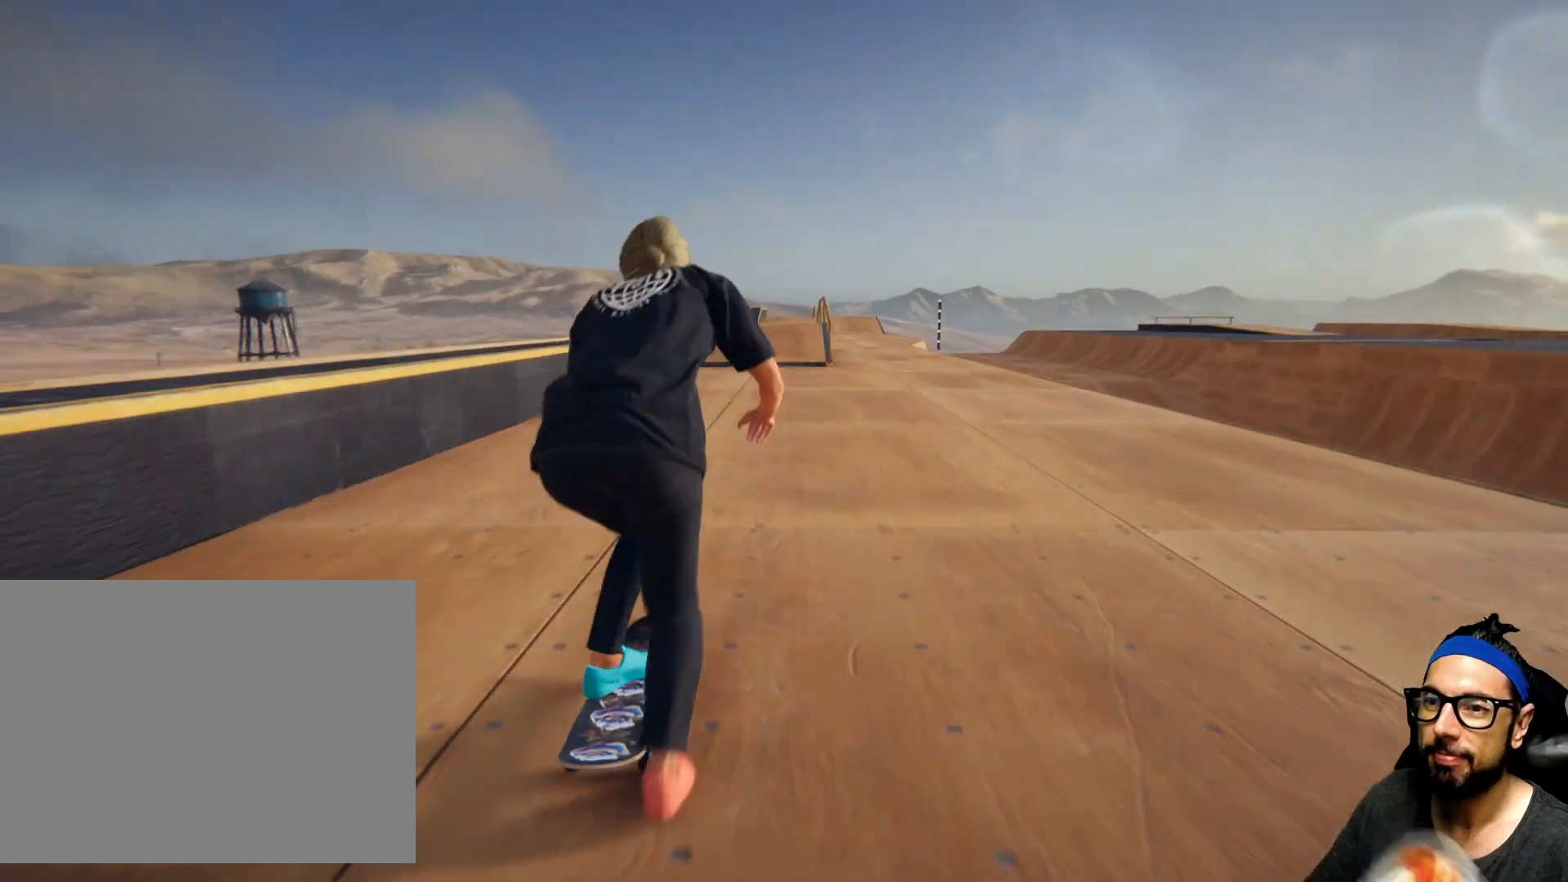
Gameplay with a controller (PlayStation layout); each line is a JSON object with the inputs held at the frame after it. "events" lists button and stick changes between this image and that frame as [ms after this image, input, new state], when the widget could be followed in between. Not read: HOME L3 R1 R3.
{"buttons": ["CROSS"], "left_stick": "center", "right_stick": "center", "events": []}
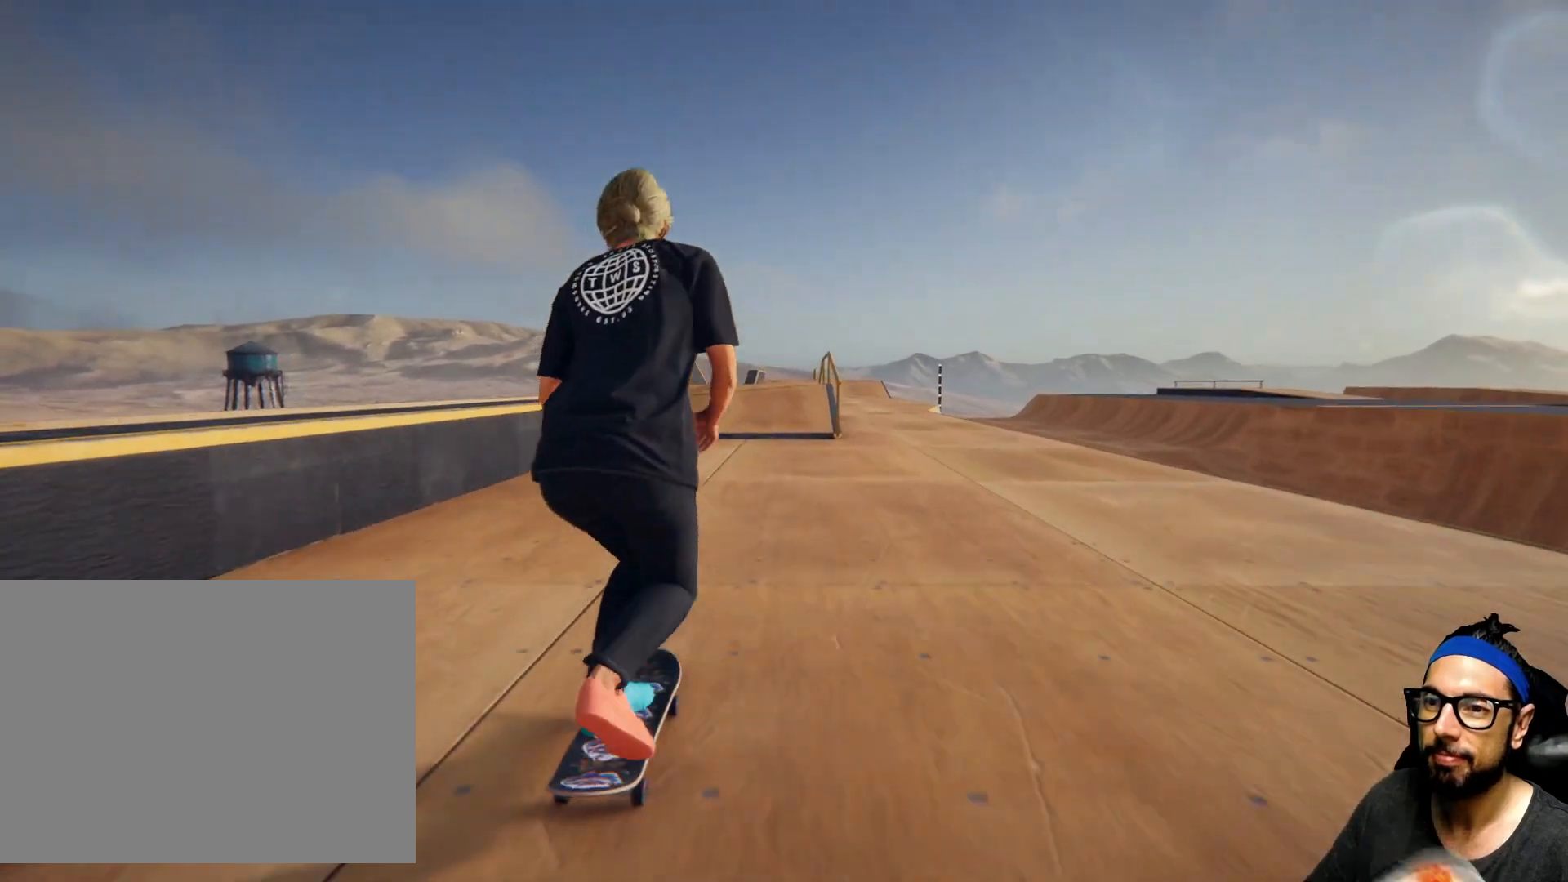
{"buttons": ["CROSS"], "left_stick": "right", "right_stick": "center", "events": [[400, "left_stick", "right"]]}
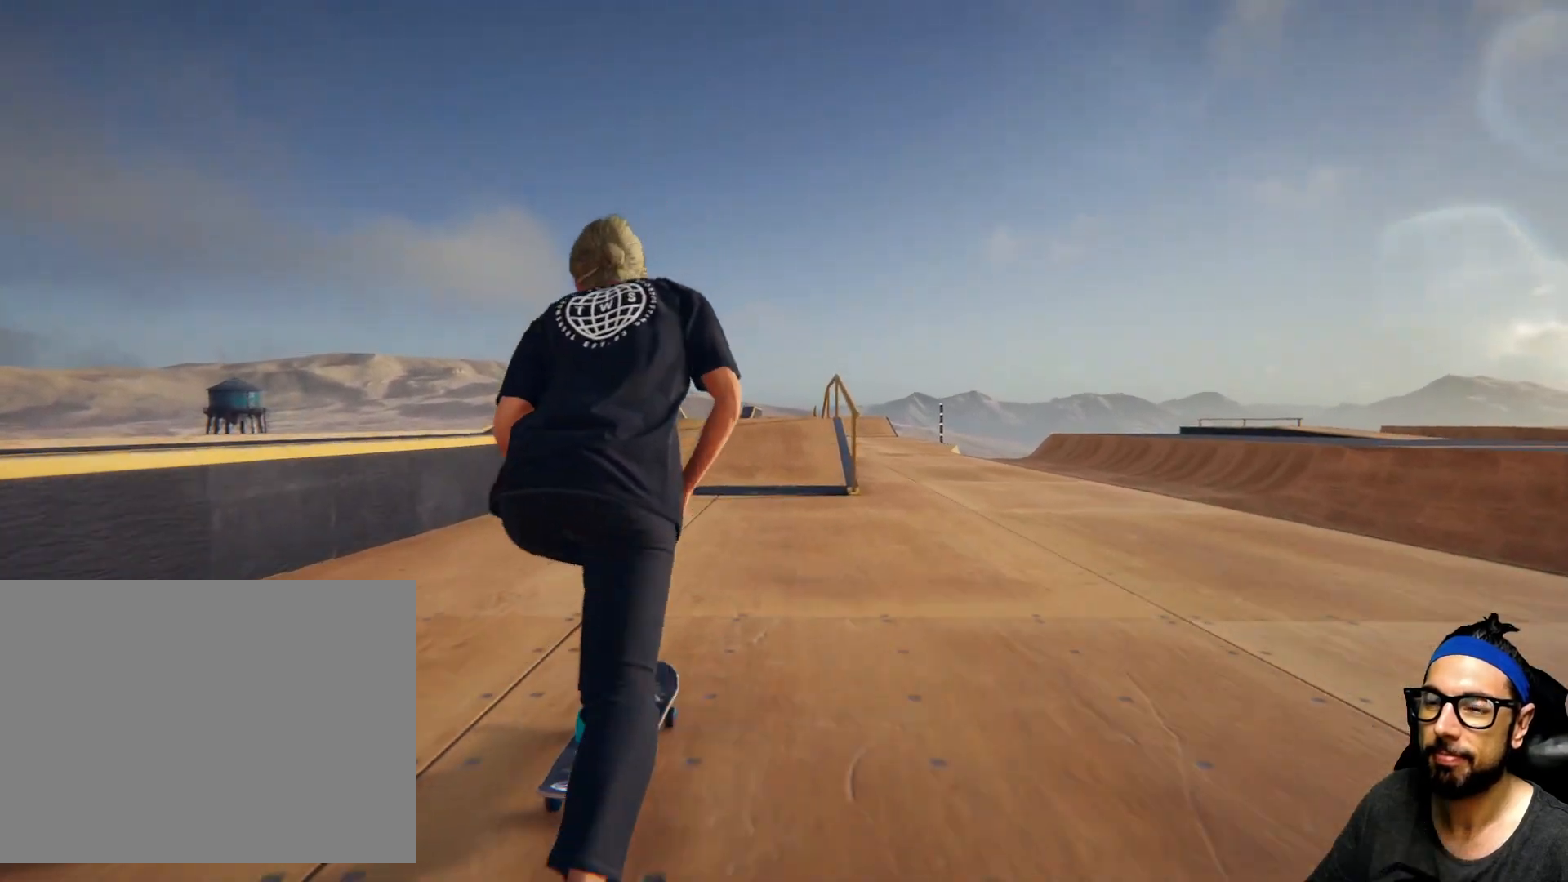
{"buttons": [], "left_stick": "center", "right_stick": "down", "events": [[133, "left_stick", "center"], [367, "CROSS", "up"], [467, "right_stick", "down"]]}
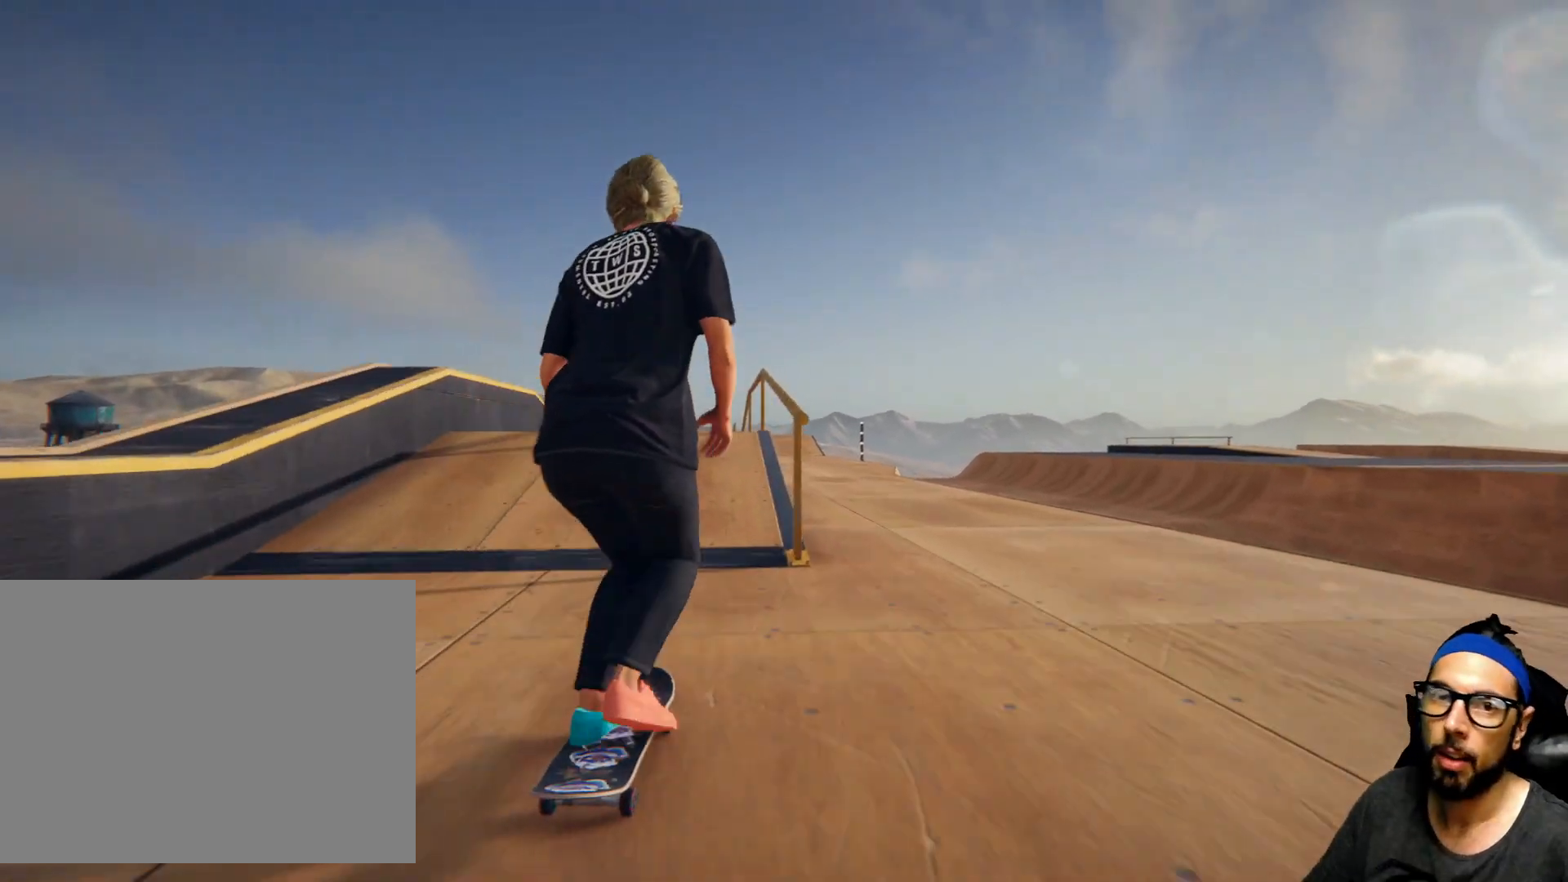
{"buttons": [], "left_stick": "center", "right_stick": "center"}
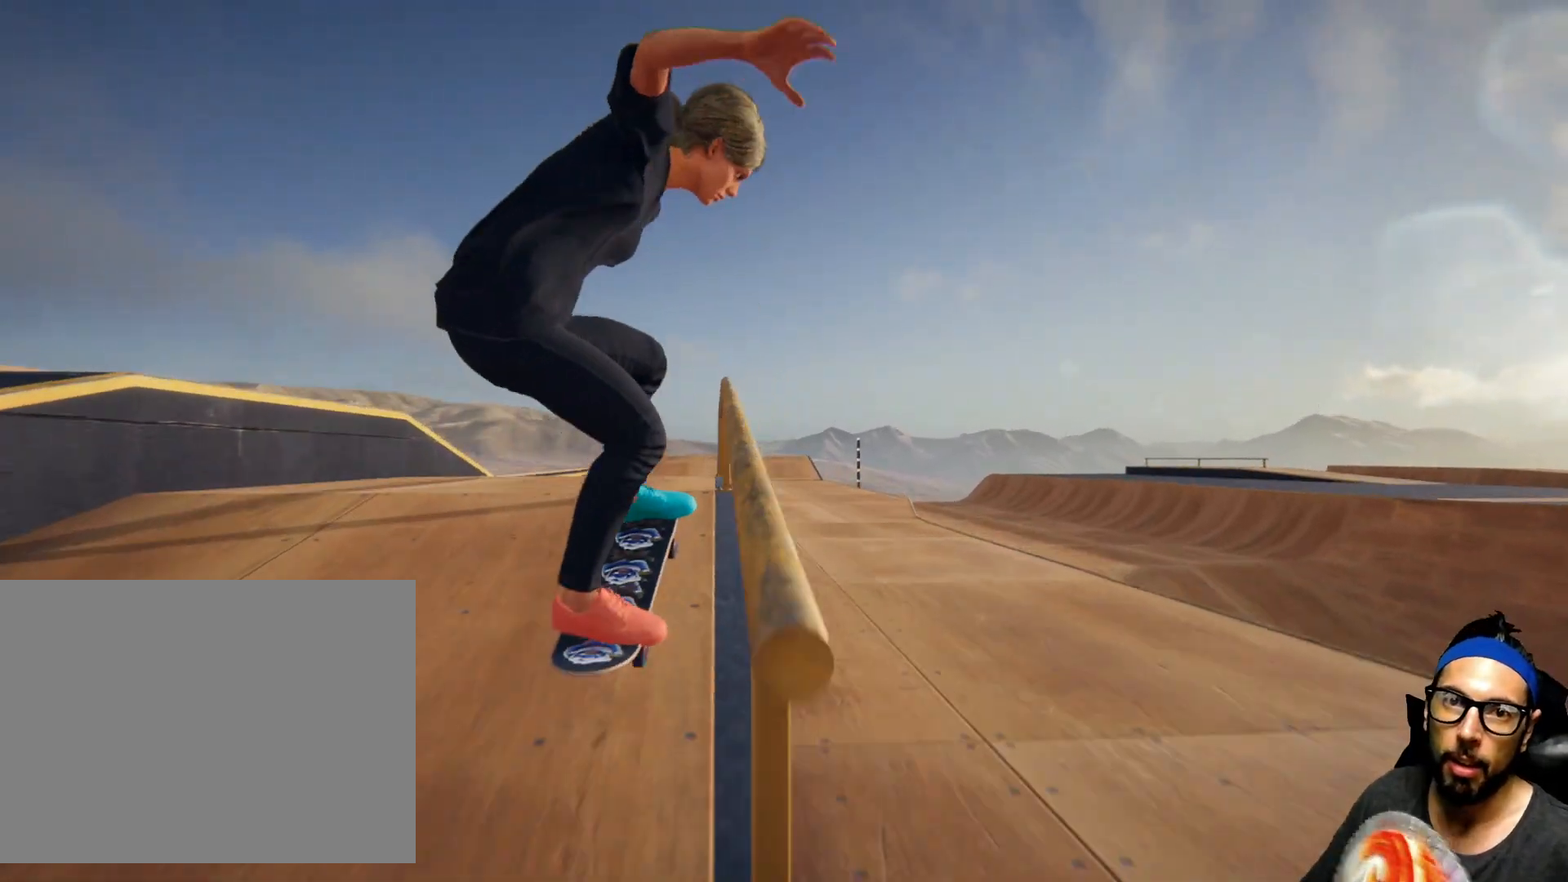
{"buttons": ["CROSS"], "left_stick": "center", "right_stick": "center", "events": [[267, "CROSS", "down"]]}
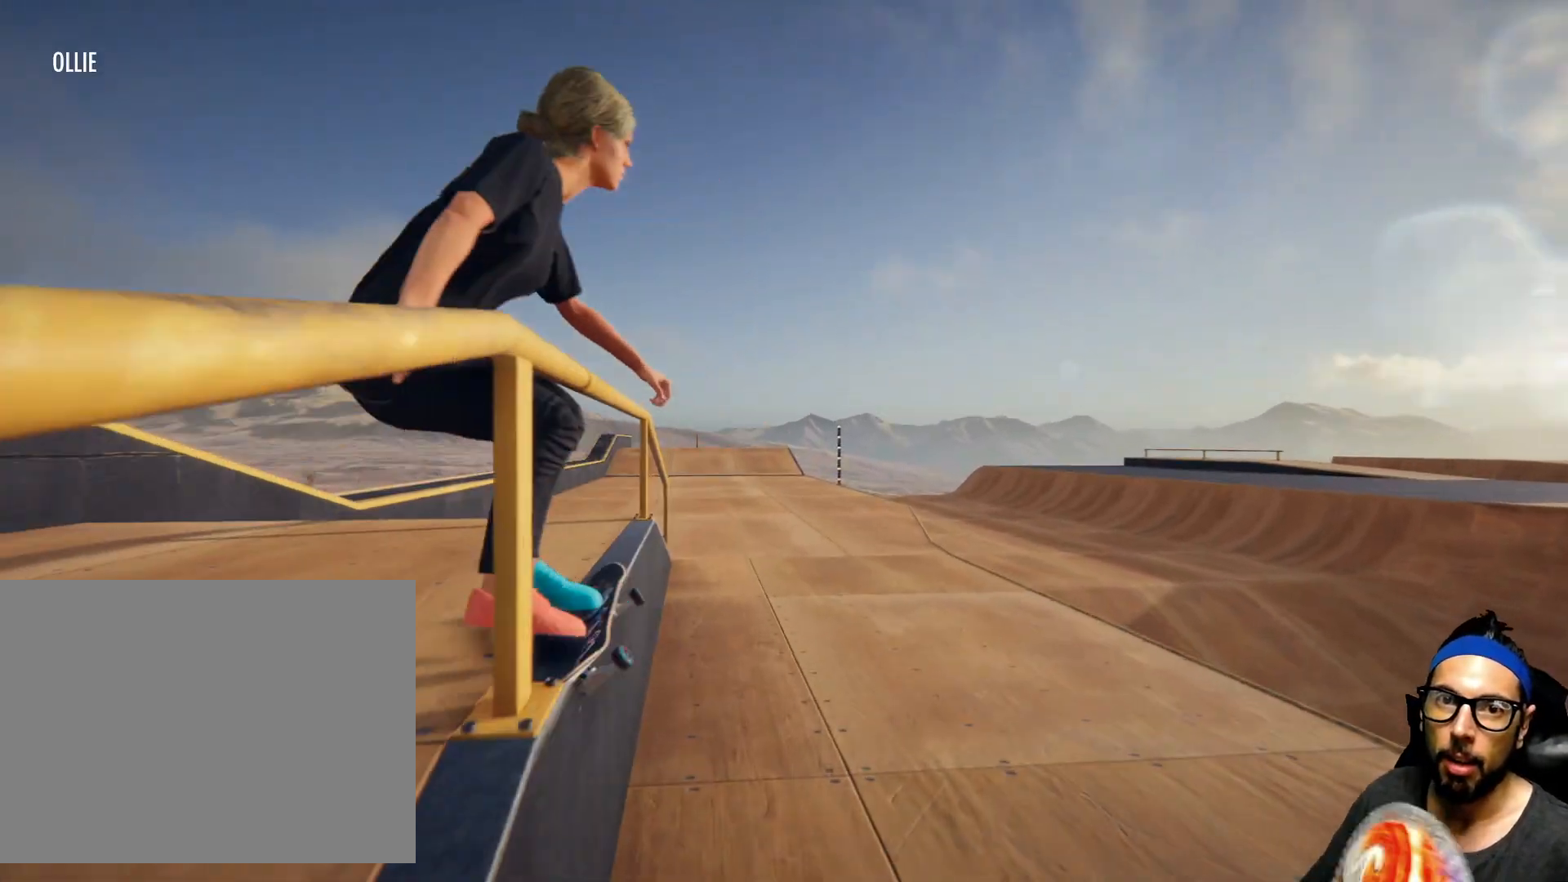
{"buttons": [], "left_stick": "center", "right_stick": "center", "events": [[467, "CROSS", "up"]]}
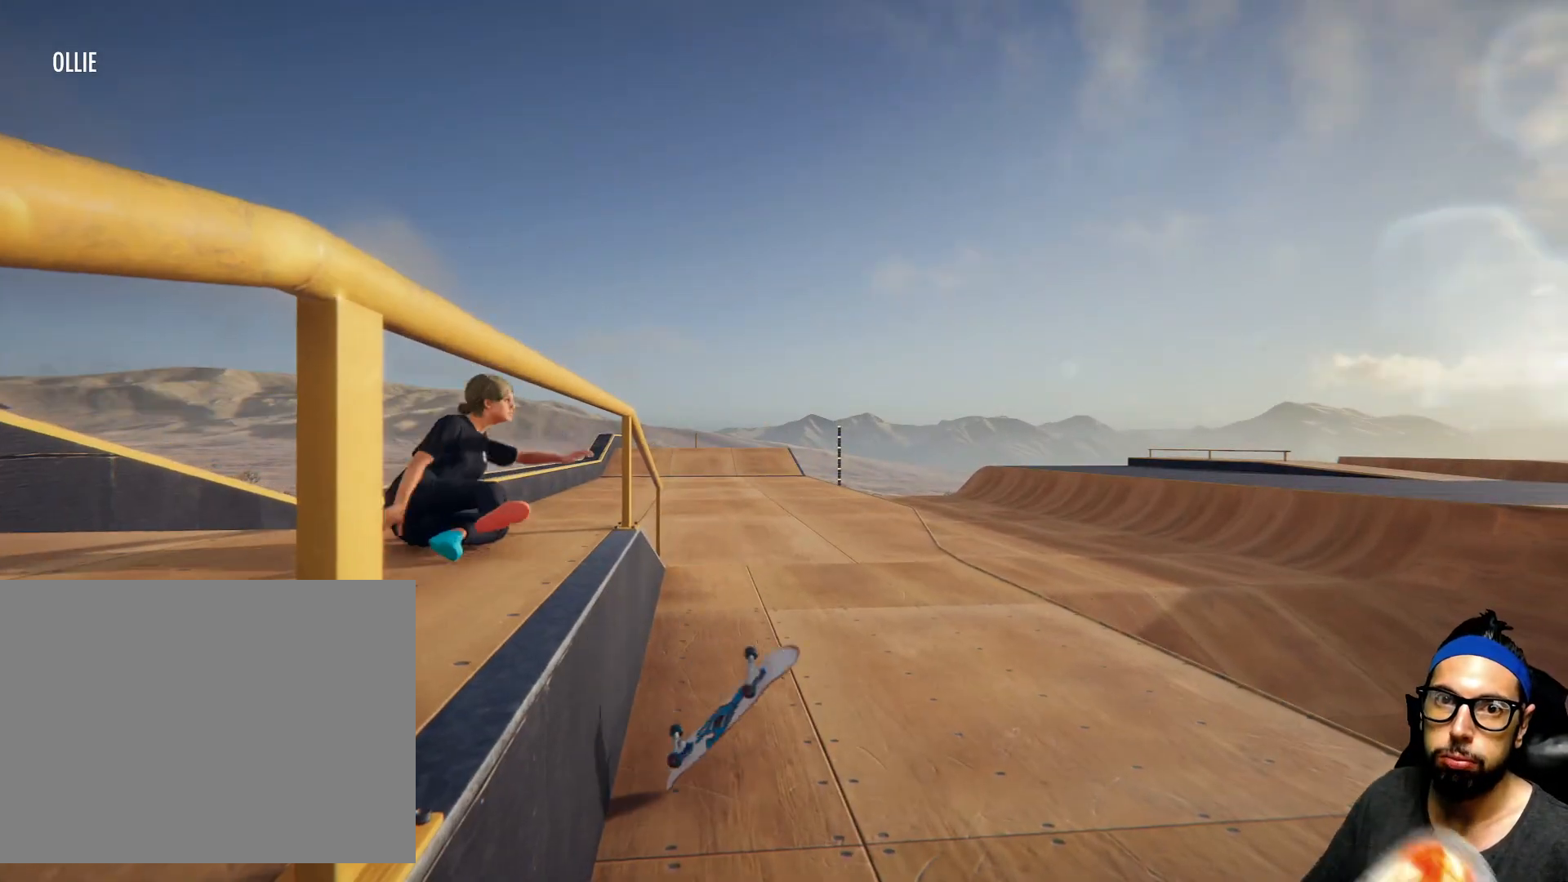
{"buttons": [], "left_stick": "center", "right_stick": "center", "events": []}
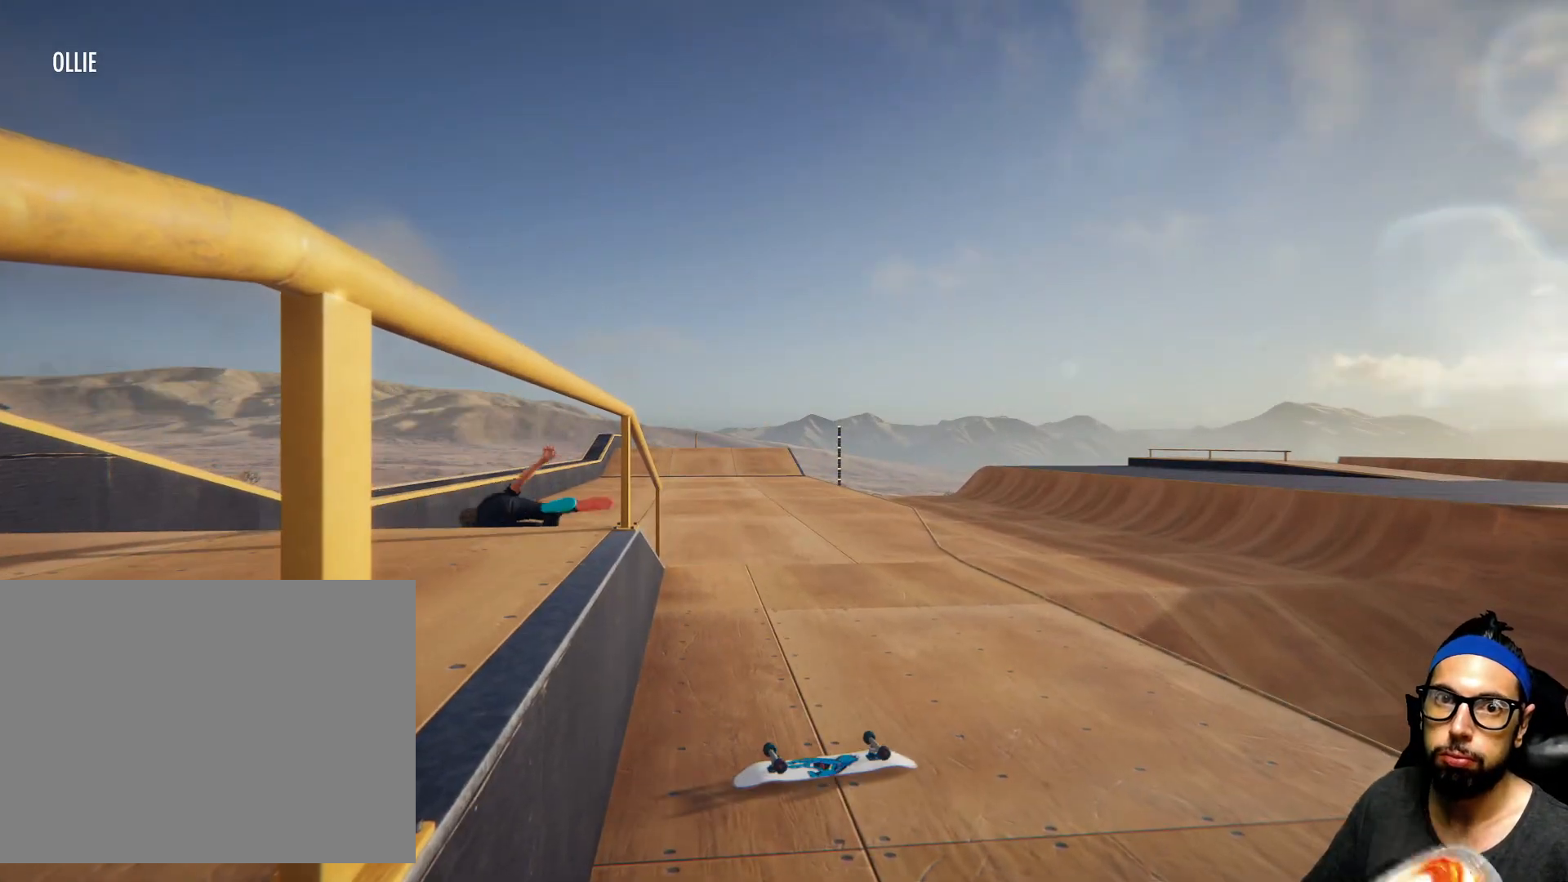
{"buttons": [], "left_stick": "center", "right_stick": "center", "events": []}
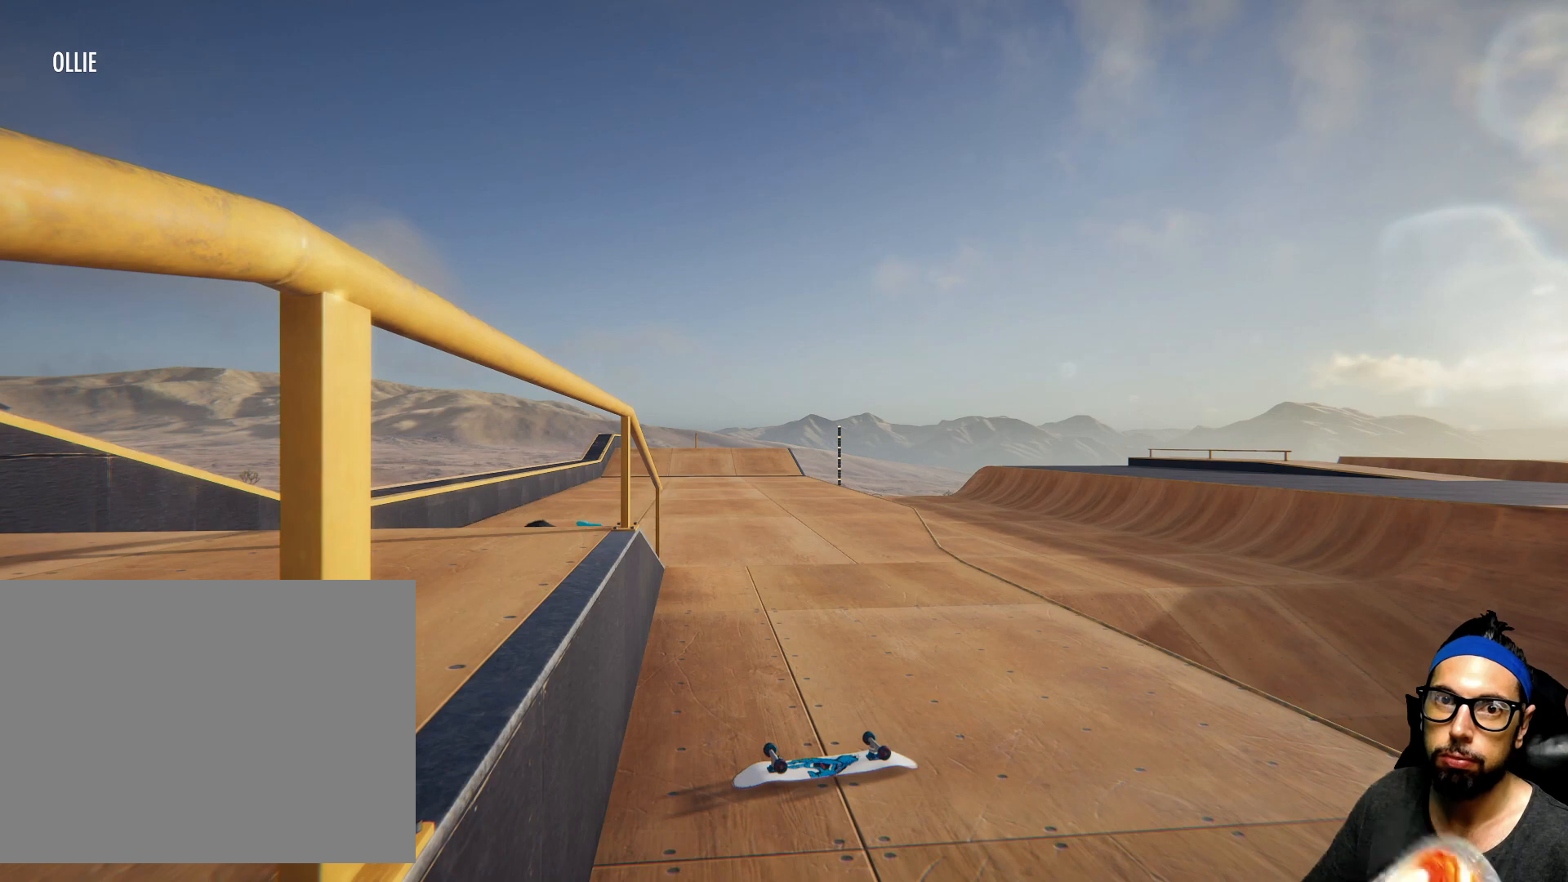
{"buttons": [], "left_stick": "center", "right_stick": "center", "events": []}